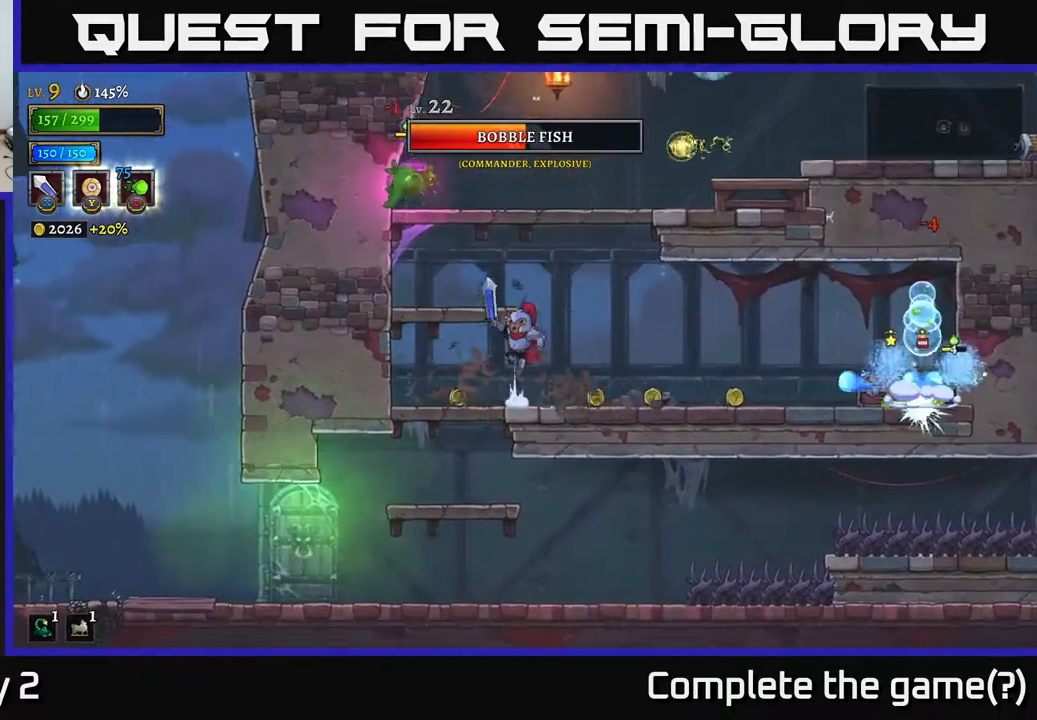
Gameplay with a controller (Xbox layout); each line is a JSON object with the inputs held at the frame after it. "events" lists button and stick changes between this image and that frame as [ms after this image, input, new state], when the widget could be followed in between.
{"buttons": [], "left_stick": "right", "right_stick": "center", "events": [[67, "X", "down"], [117, "left_stick", "left"], [183, "X", "up"], [217, "A", "up"], [267, "left_stick", "center"], [400, "left_stick", "right"]]}
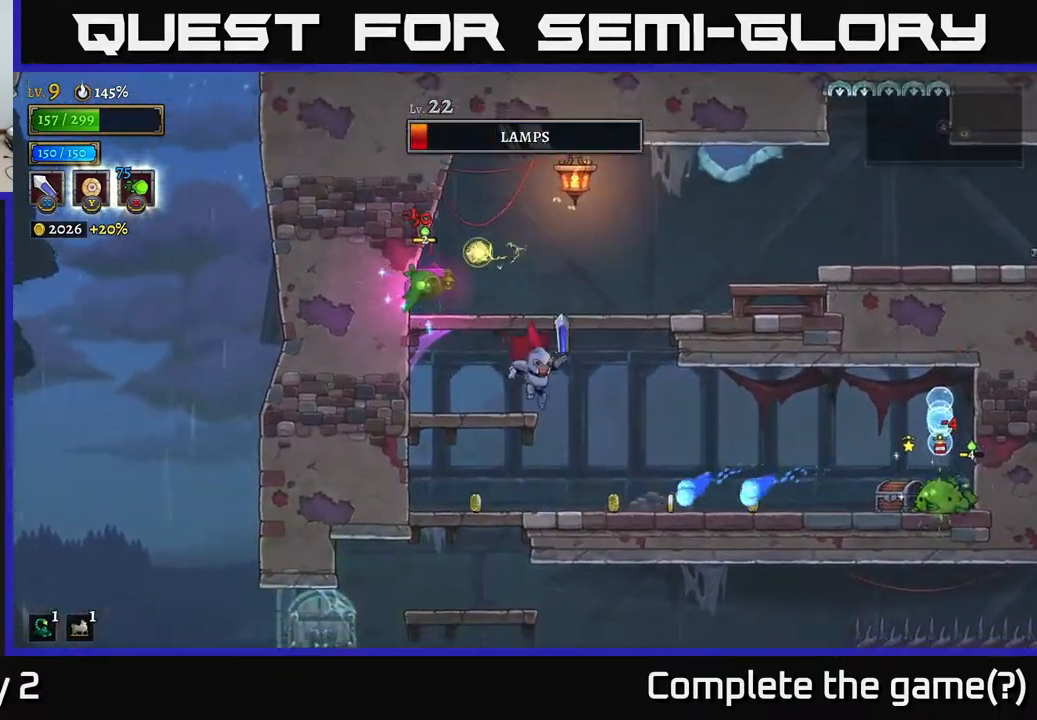
{"buttons": [], "left_stick": "right", "right_stick": "center", "events": [[50, "left_stick", "left"], [183, "A", "down"], [217, "X", "down"], [233, "left_stick", "right"], [350, "X", "up"], [433, "A", "up"]]}
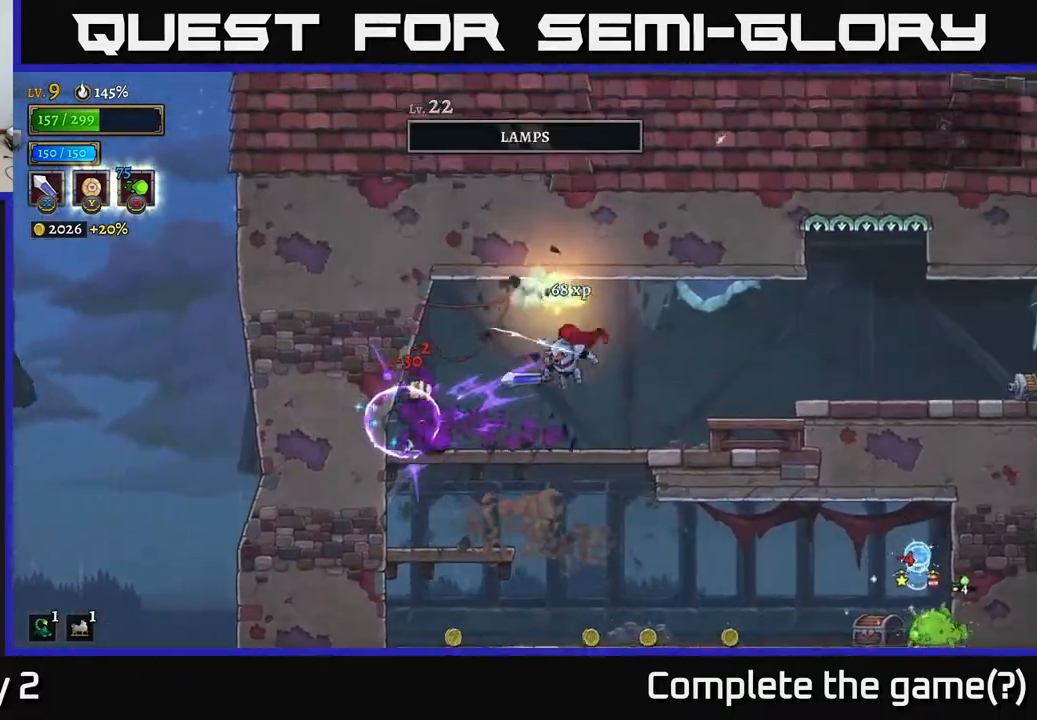
{"buttons": [], "left_stick": "left", "right_stick": "center", "events": [[100, "A", "down"], [117, "left_stick", "center"], [133, "A", "up"], [167, "left_stick", "left"]]}
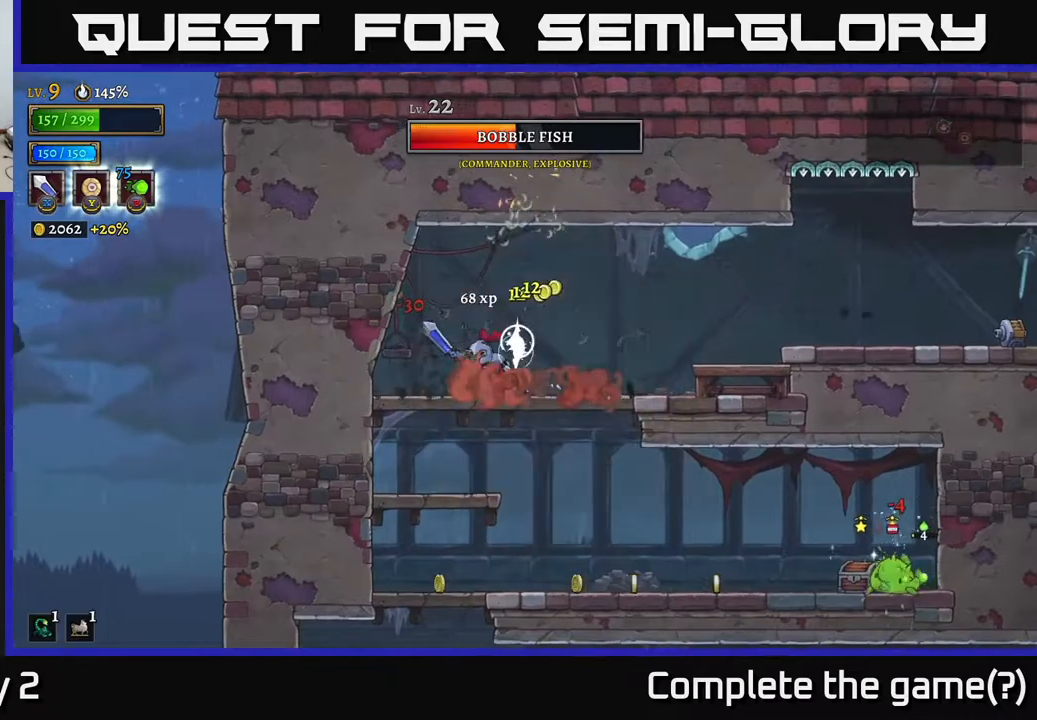
{"buttons": [], "left_stick": "right", "right_stick": "center", "events": [[167, "left_stick", "center"], [217, "left_stick", "down-right"], [300, "A", "down"], [317, "left_stick", "down"], [417, "A", "up"], [433, "left_stick", "right"]]}
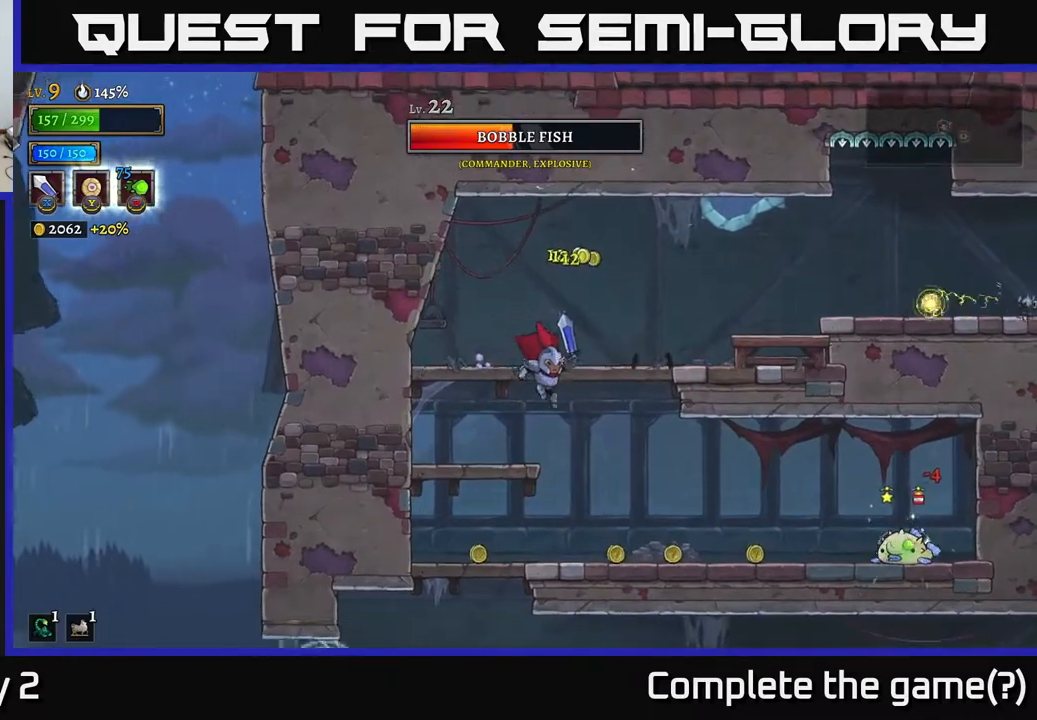
{"buttons": [], "left_stick": "center", "right_stick": "center", "events": [[333, "left_stick", "center"]]}
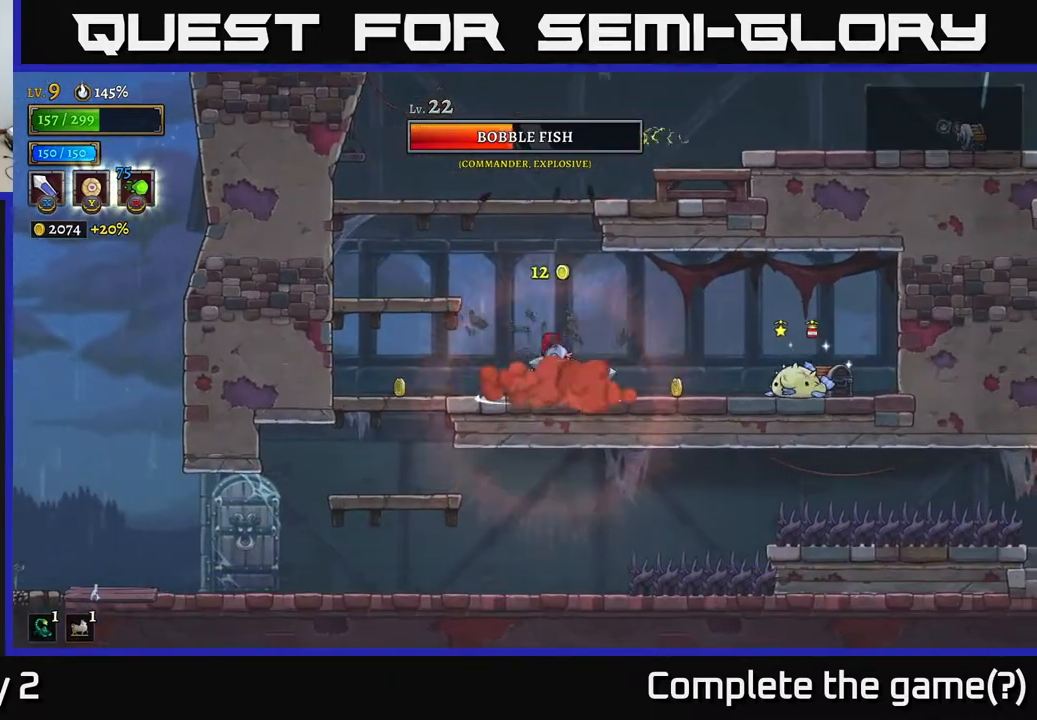
{"buttons": [], "left_stick": "left", "right_stick": "center", "events": [[33, "left_stick", "right"], [83, "R2", "down"], [167, "X", "down"], [233, "R2", "up"], [283, "X", "up"], [317, "left_stick", "left"]]}
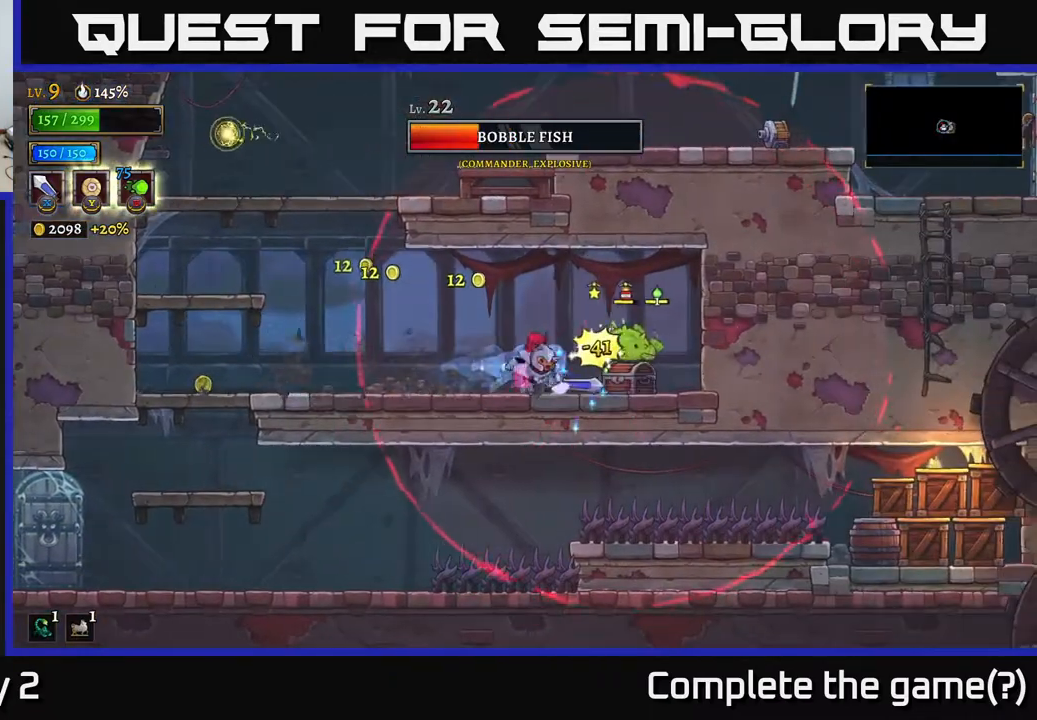
{"buttons": [], "left_stick": "left", "right_stick": "center", "events": [[400, "L1", "down"], [483, "L1", "up"]]}
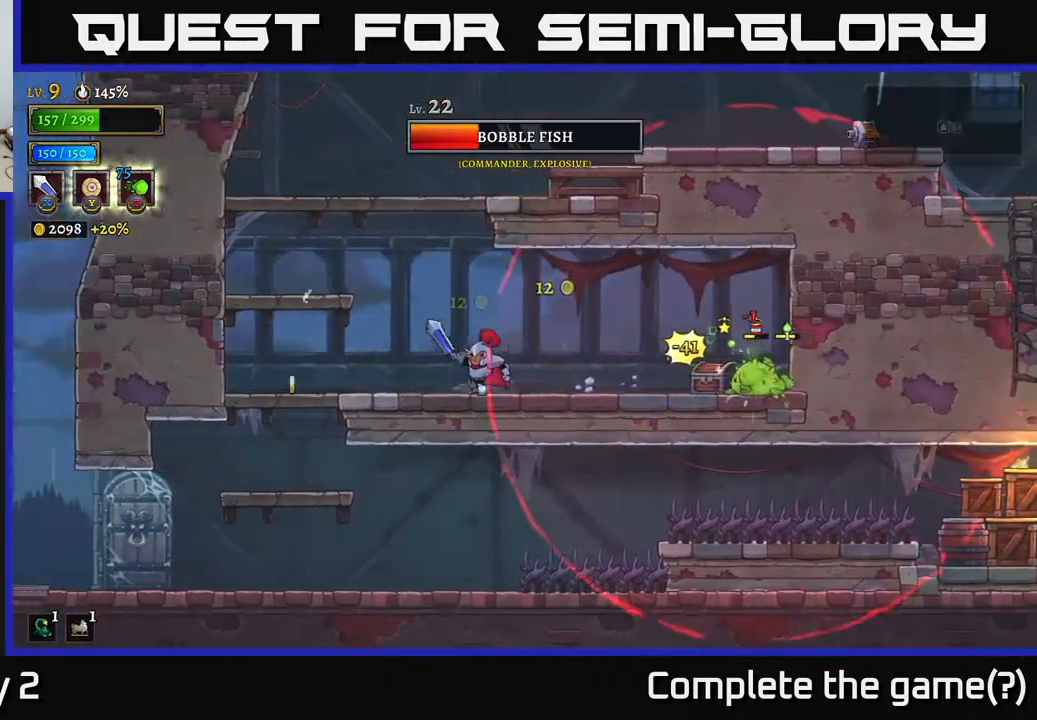
{"buttons": [], "left_stick": "right", "right_stick": "center", "events": [[83, "L2", "down"], [233, "L2", "up"], [483, "left_stick", "right"]]}
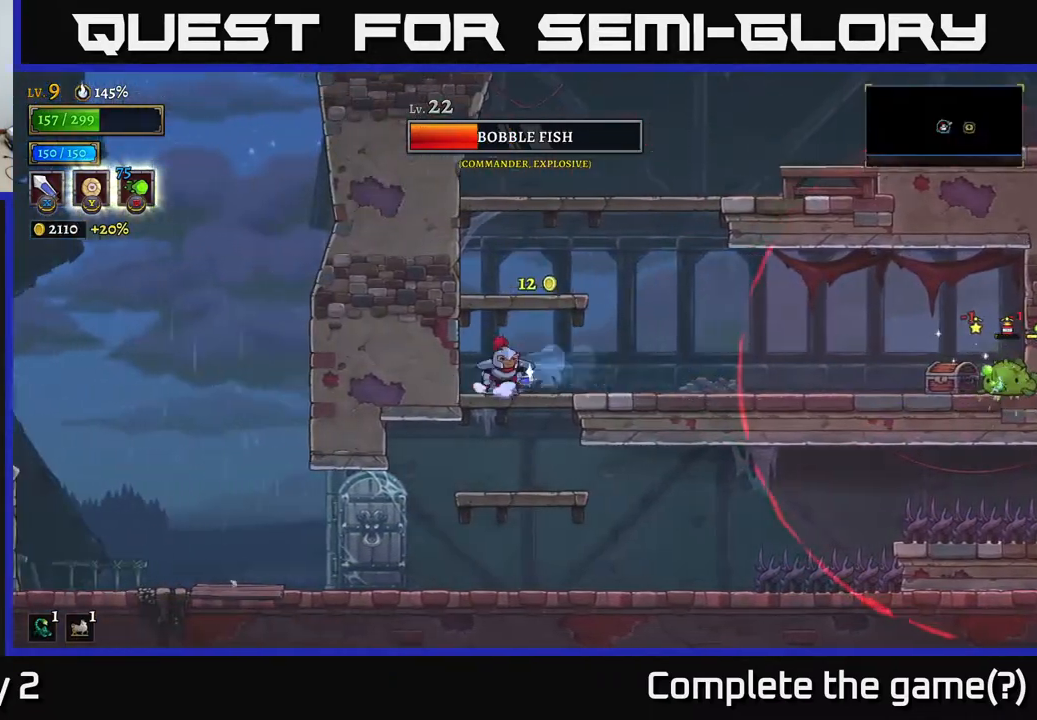
{"buttons": [], "left_stick": "right", "right_stick": "center", "events": [[200, "left_stick", "center"], [400, "left_stick", "right"]]}
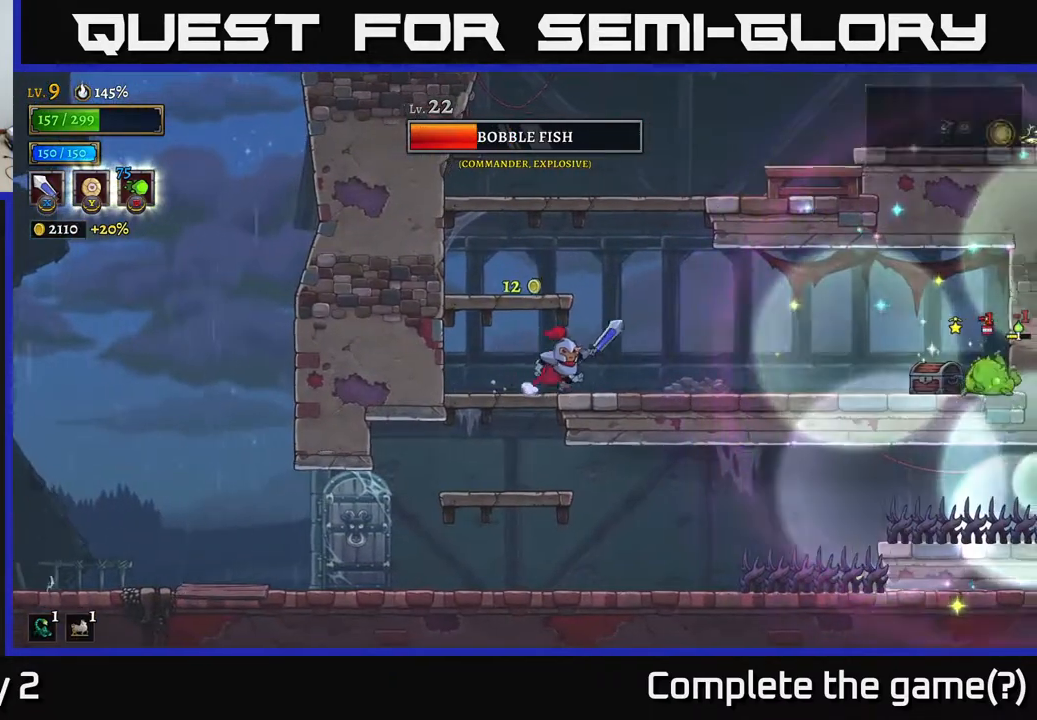
{"buttons": ["R2"], "left_stick": "right", "right_stick": "center", "events": [[400, "R2", "down"]]}
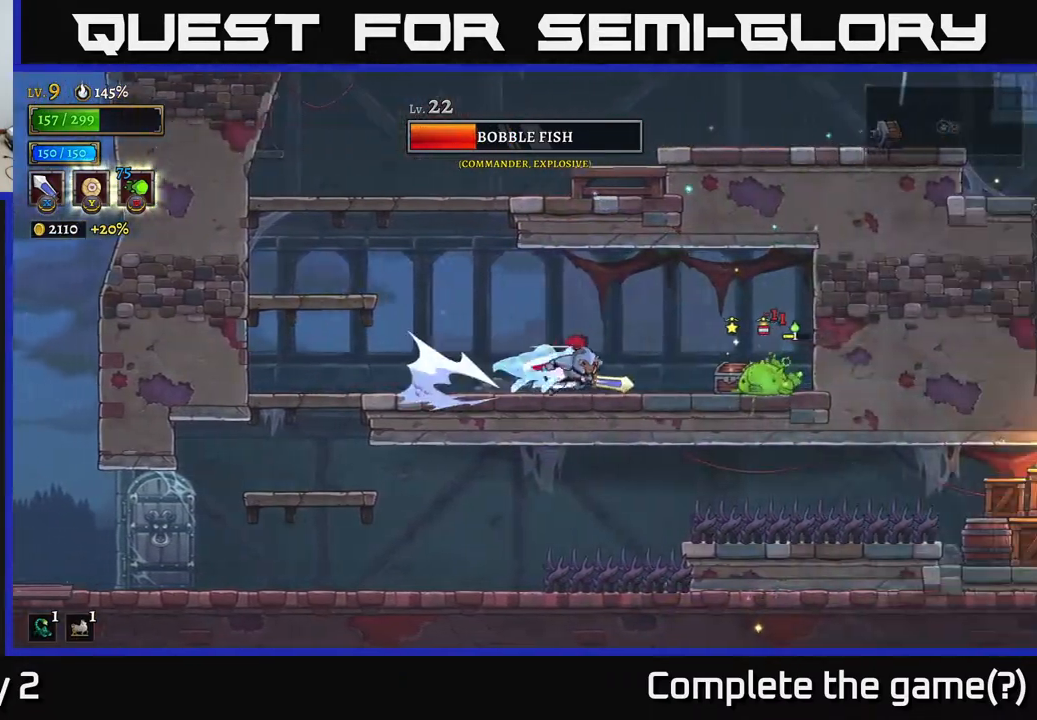
{"buttons": [], "left_stick": "left", "right_stick": "center", "events": [[67, "X", "down"], [183, "R2", "up"], [183, "X", "up"], [183, "left_stick", "center"], [233, "left_stick", "left"]]}
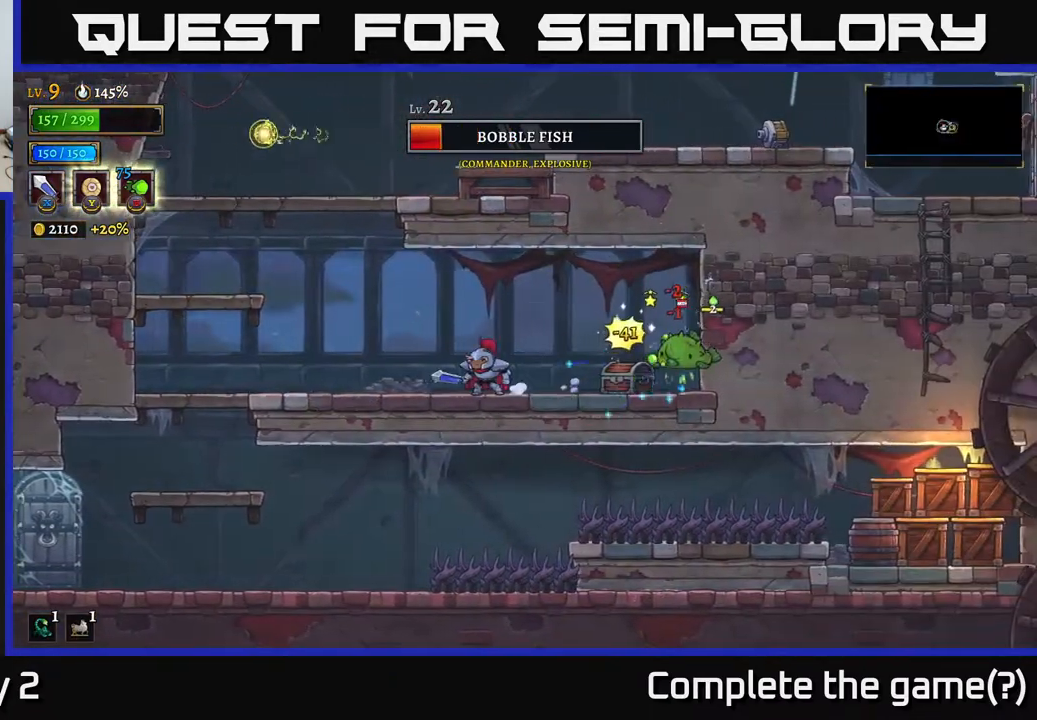
{"buttons": [], "left_stick": "right", "right_stick": "center", "events": [[450, "left_stick", "right"]]}
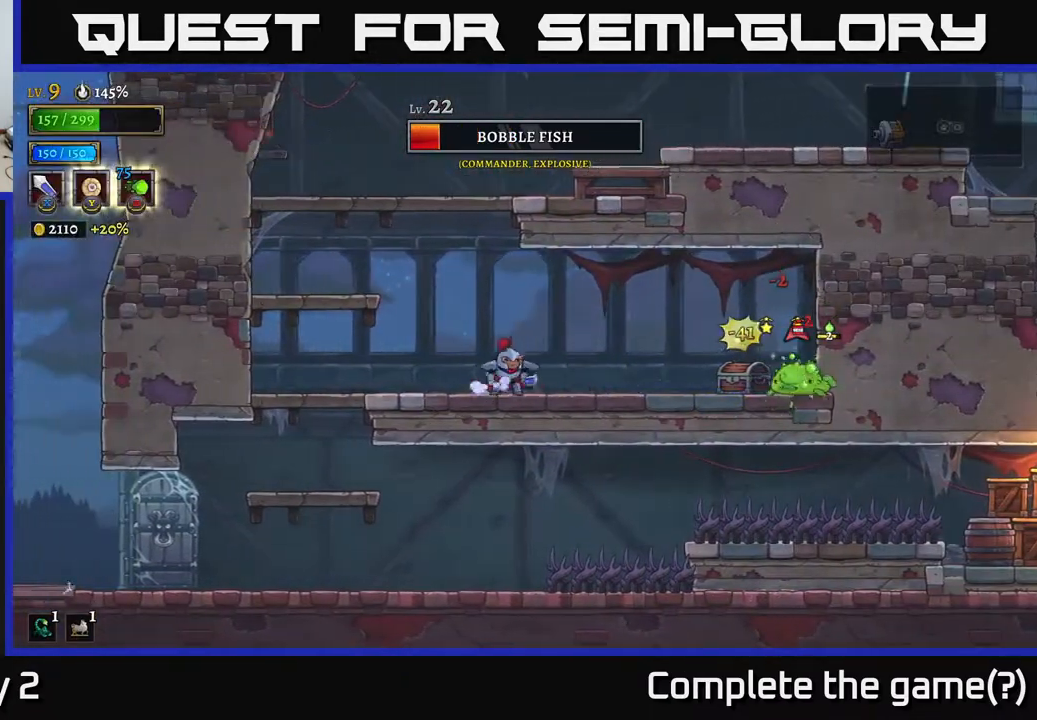
{"buttons": [], "left_stick": "down-left", "right_stick": "center", "events": [[100, "B", "down"], [150, "left_stick", "up-right"], [200, "B", "up"], [400, "left_stick", "down-left"]]}
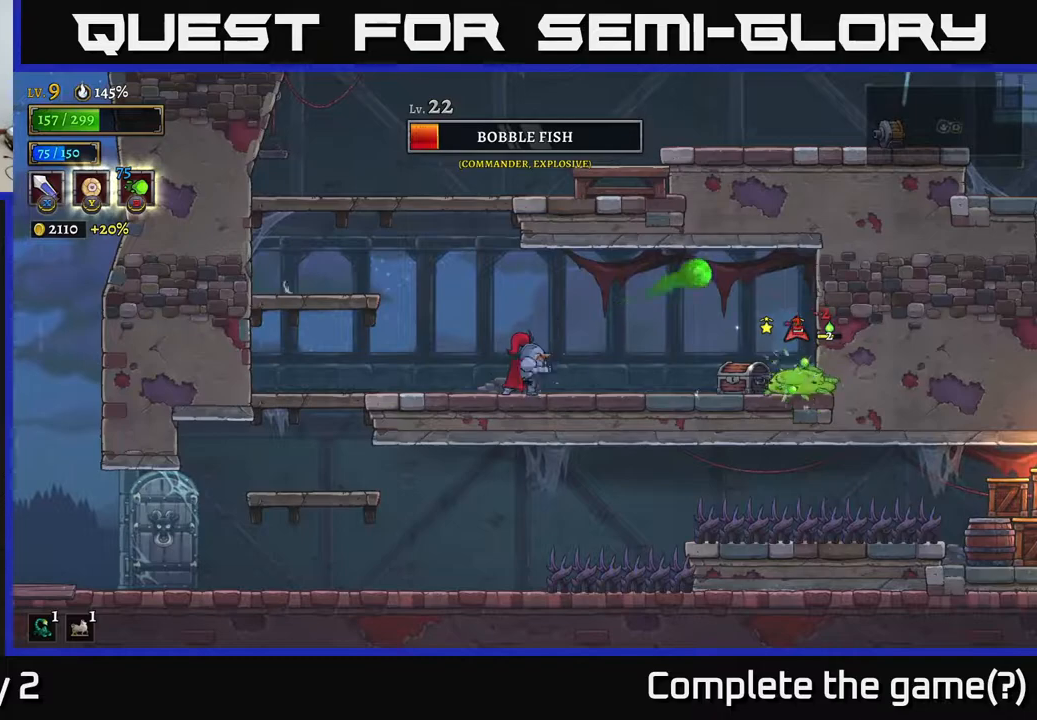
{"buttons": [], "left_stick": "center", "right_stick": "center", "events": [[183, "left_stick", "center"]]}
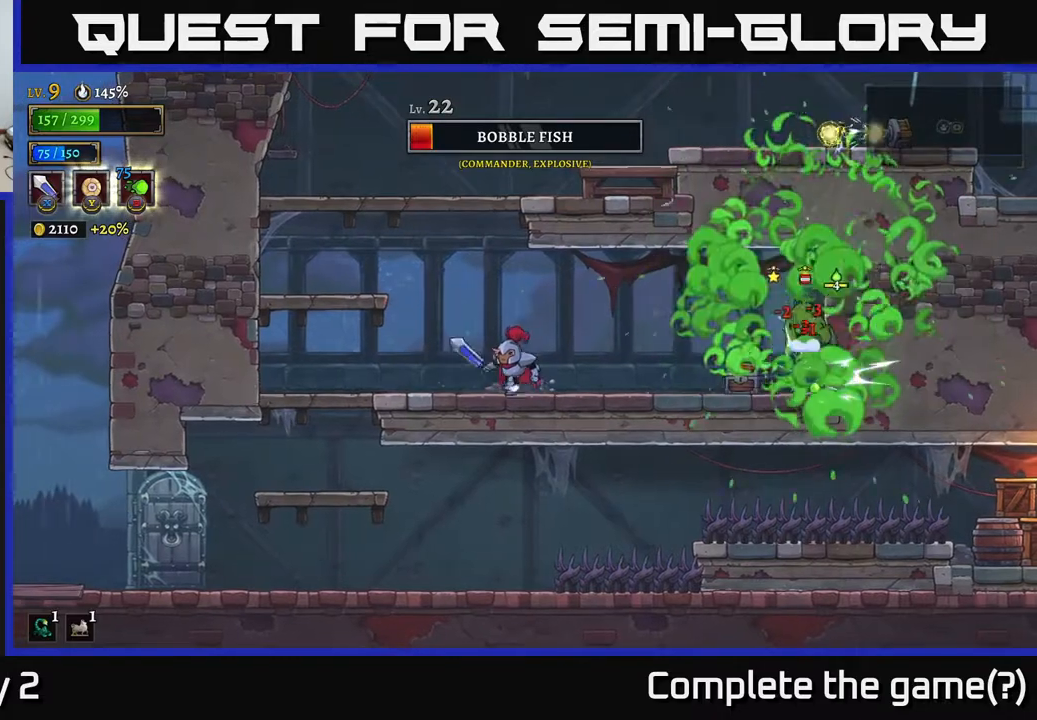
{"buttons": [], "left_stick": "center", "right_stick": "center", "events": [[50, "left_stick", "left"], [183, "left_stick", "right"], [317, "left_stick", "center"]]}
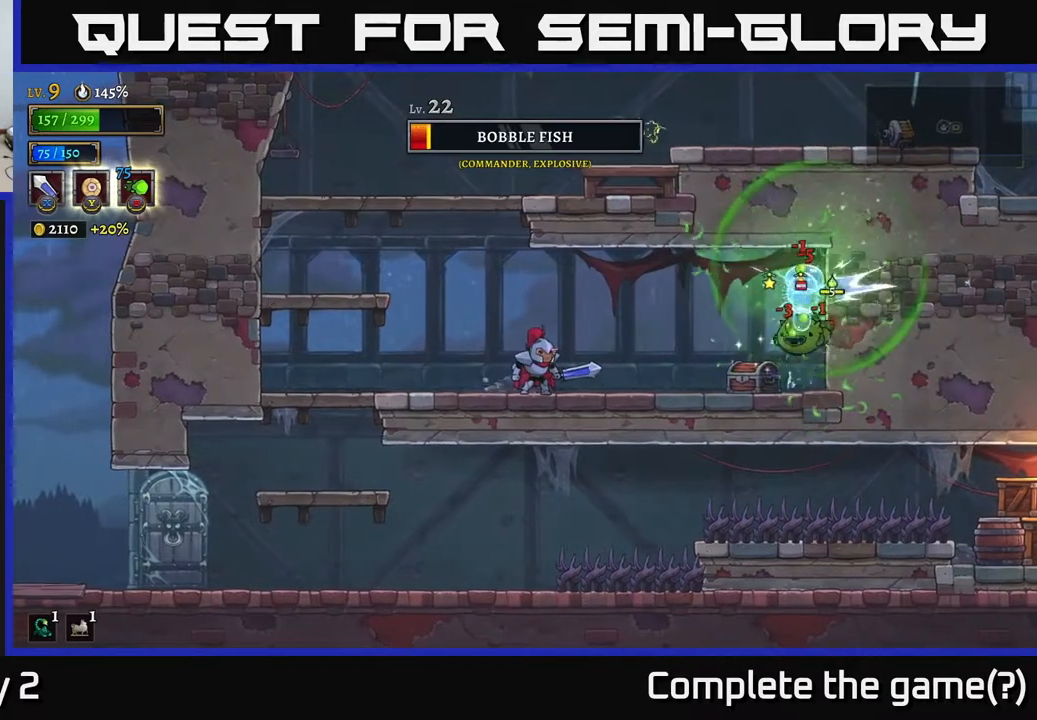
{"buttons": [], "left_stick": "left", "right_stick": "center", "events": [[183, "left_stick", "right"], [267, "R2", "down"], [367, "X", "down"], [483, "R2", "up"], [483, "X", "up"], [483, "left_stick", "left"]]}
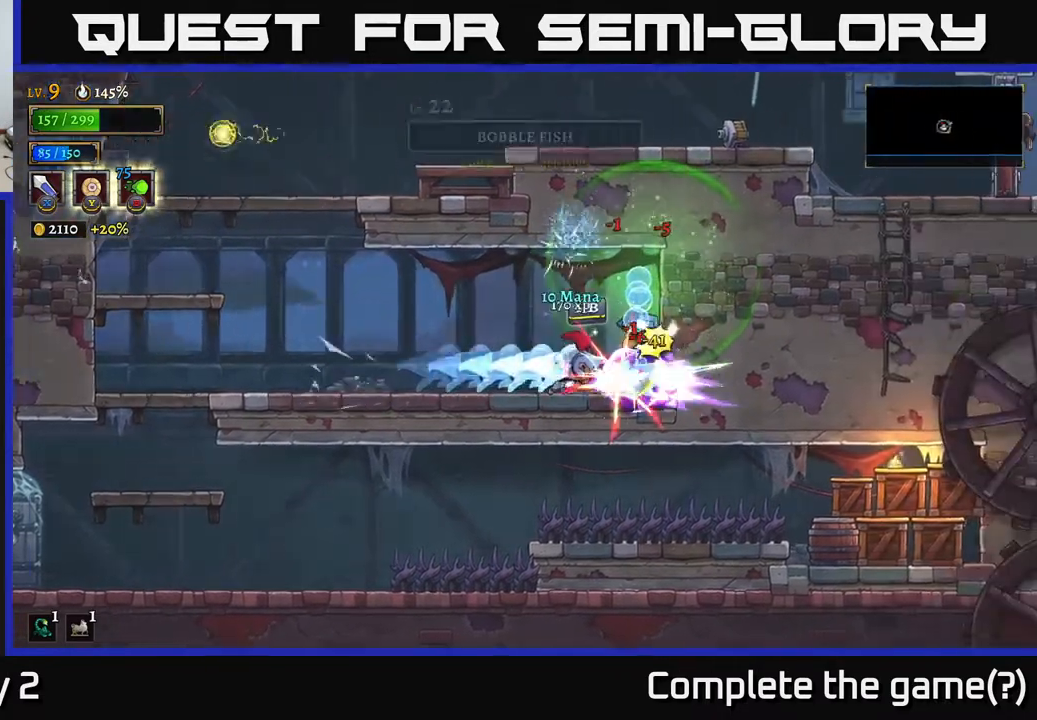
{"buttons": [], "left_stick": "left", "right_stick": "center", "events": []}
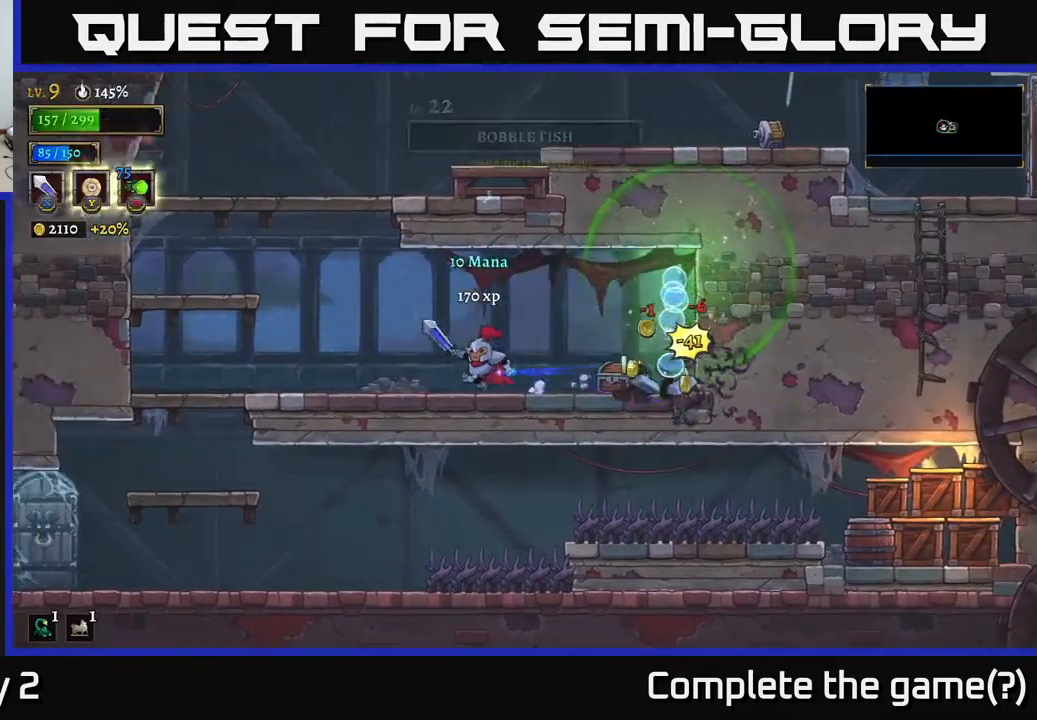
{"buttons": [], "left_stick": "right", "right_stick": "center", "events": [[150, "L2", "down"], [283, "L2", "up"], [400, "left_stick", "right"]]}
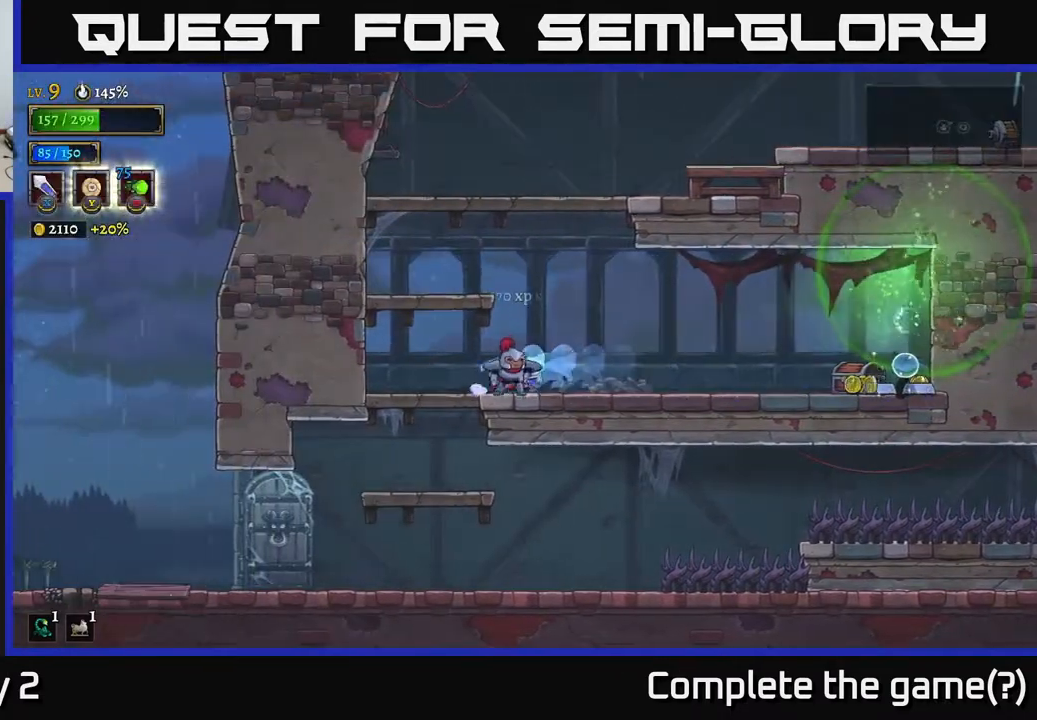
{"buttons": [], "left_stick": "right", "right_stick": "center", "events": [[217, "left_stick", "center"], [367, "left_stick", "right"]]}
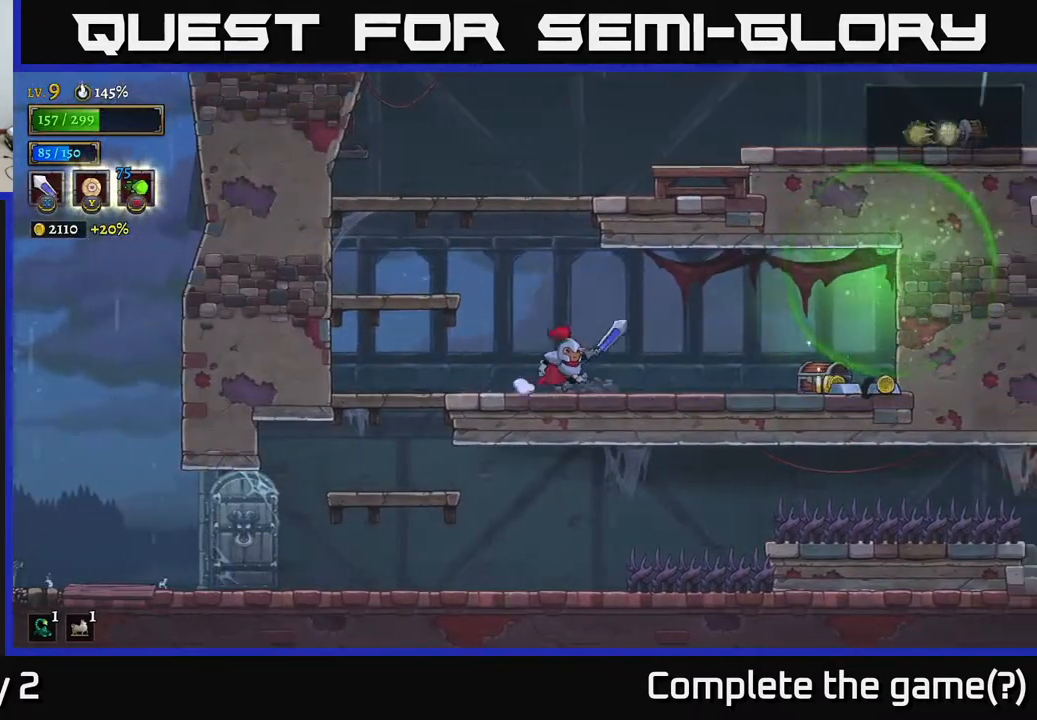
{"buttons": [], "left_stick": "right", "right_stick": "center", "events": [[217, "R2", "down"], [417, "R2", "up"]]}
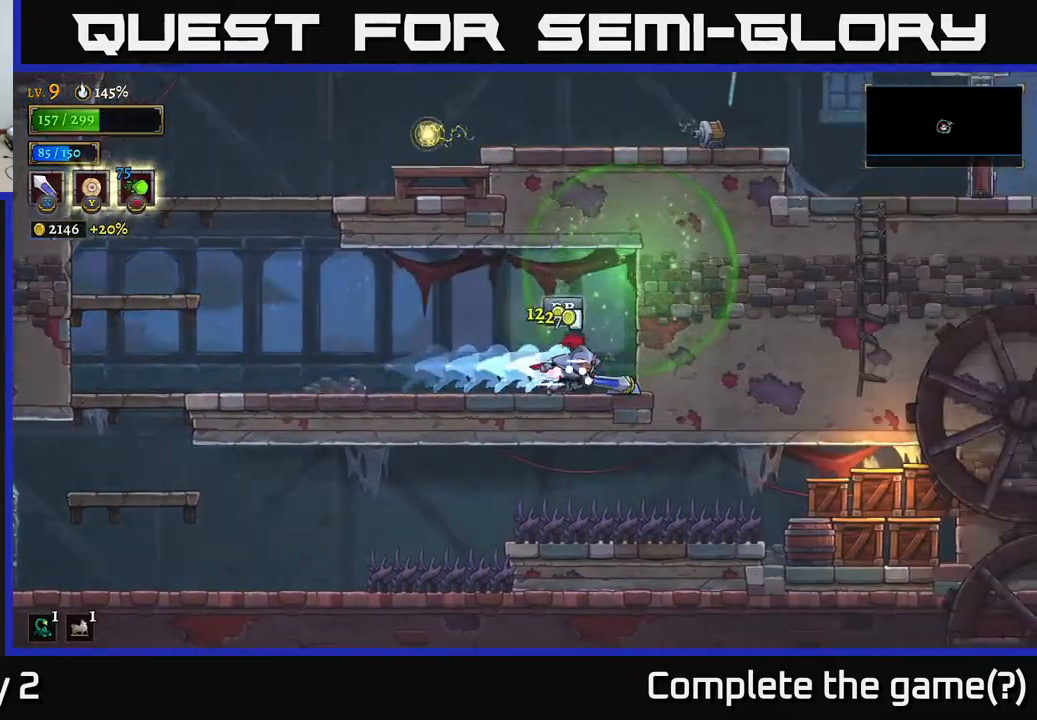
{"buttons": [], "left_stick": "right", "right_stick": "center", "events": [[183, "left_stick", "left"], [383, "R1", "down"], [400, "left_stick", "right"], [467, "R1", "up"]]}
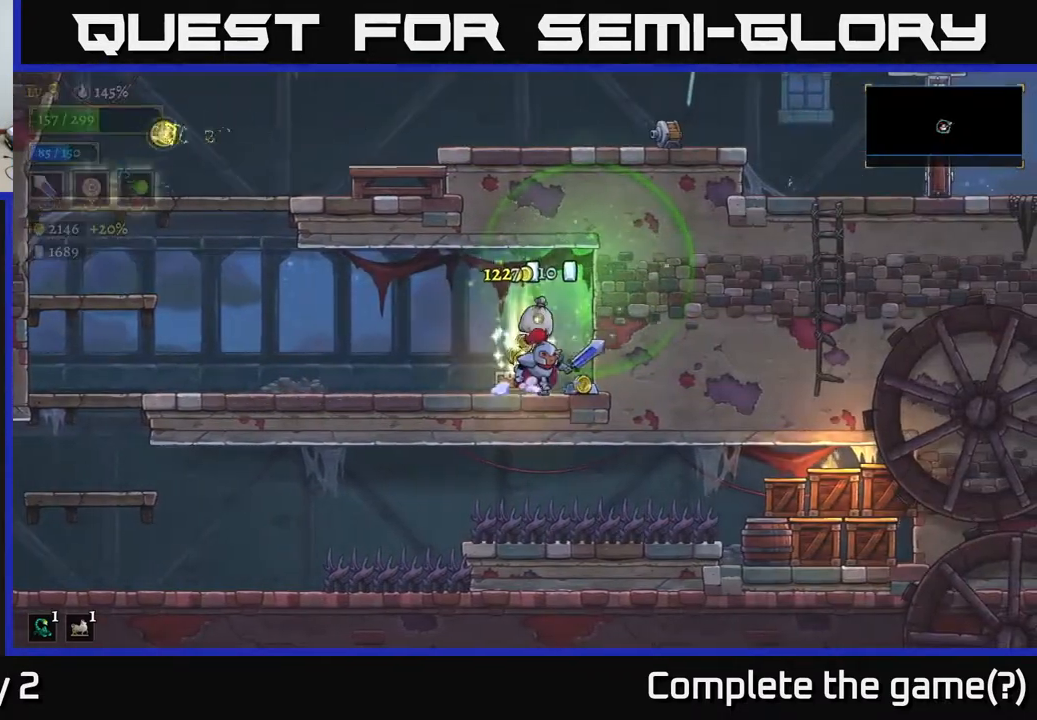
{"buttons": [], "left_stick": "center", "right_stick": "center", "events": [[33, "left_stick", "center"]]}
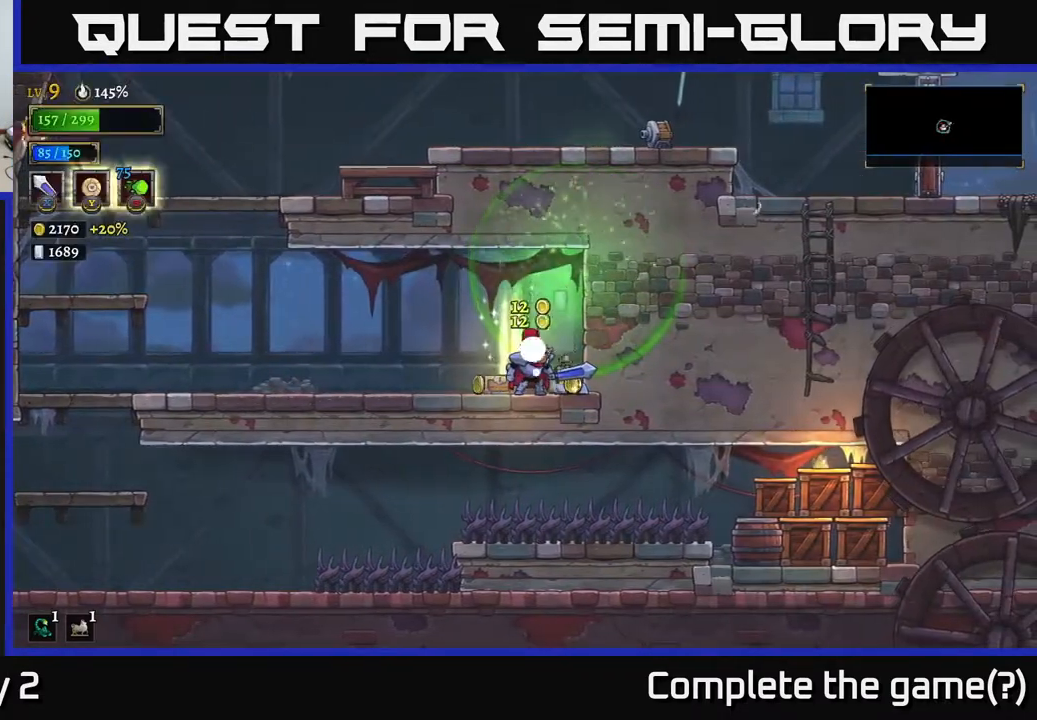
{"buttons": [], "left_stick": "right", "right_stick": "center", "events": [[183, "left_stick", "left"], [383, "left_stick", "right"]]}
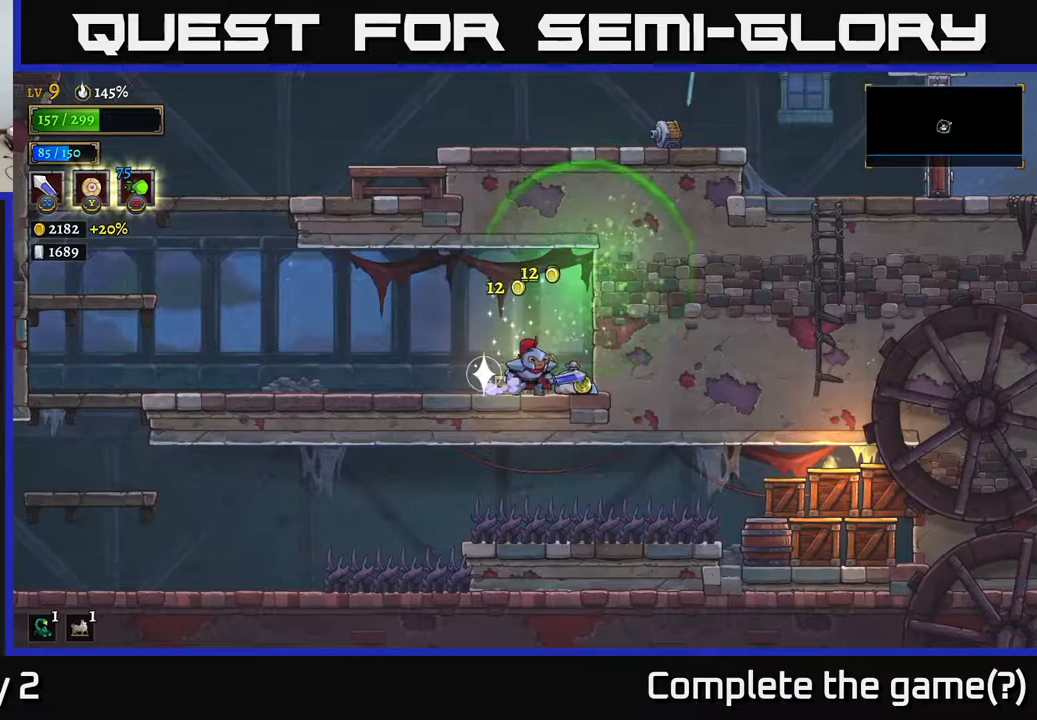
{"buttons": [], "left_stick": "left", "right_stick": "center", "events": [[317, "left_stick", "left"]]}
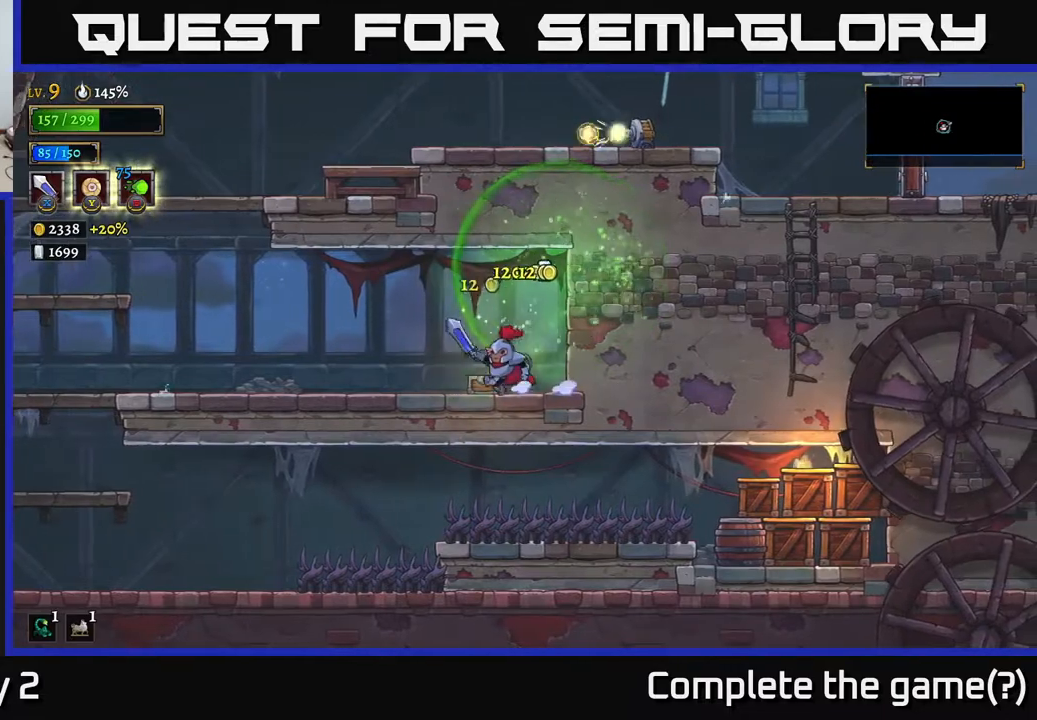
{"buttons": ["L2"], "left_stick": "left", "right_stick": "center", "events": [[200, "L2", "down"]]}
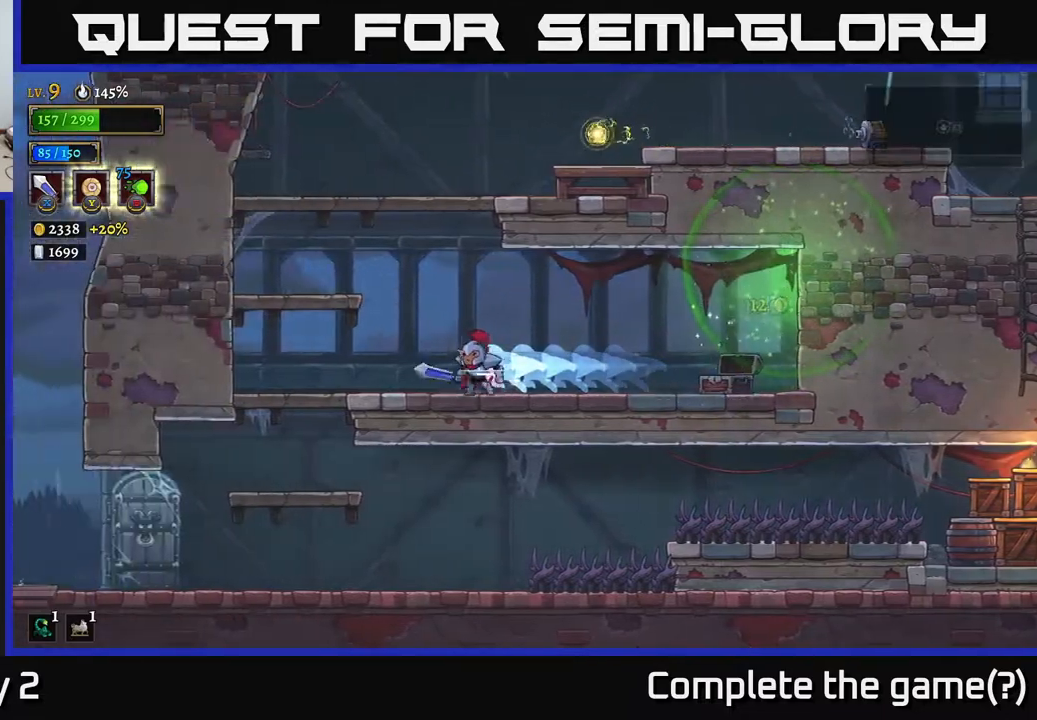
{"buttons": [], "left_stick": "left", "right_stick": "center", "events": [[17, "L2", "up"]]}
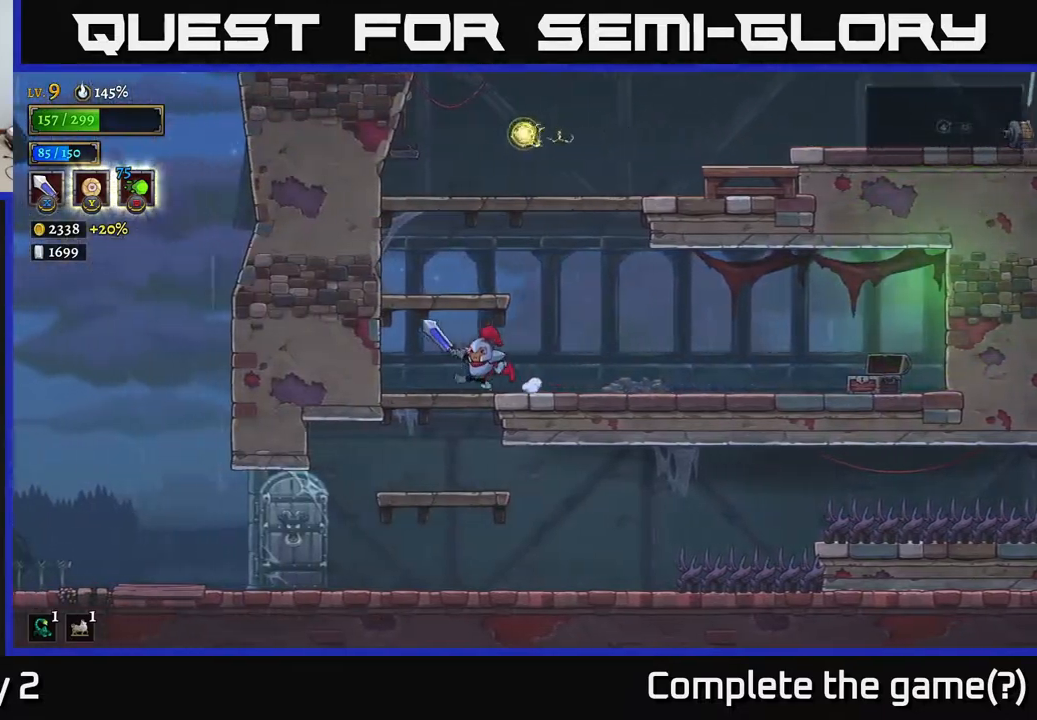
{"buttons": [], "left_stick": "right", "right_stick": "center", "events": [[133, "left_stick", "down-left"], [183, "A", "down"], [250, "left_stick", "down"], [317, "A", "up"], [367, "left_stick", "right"]]}
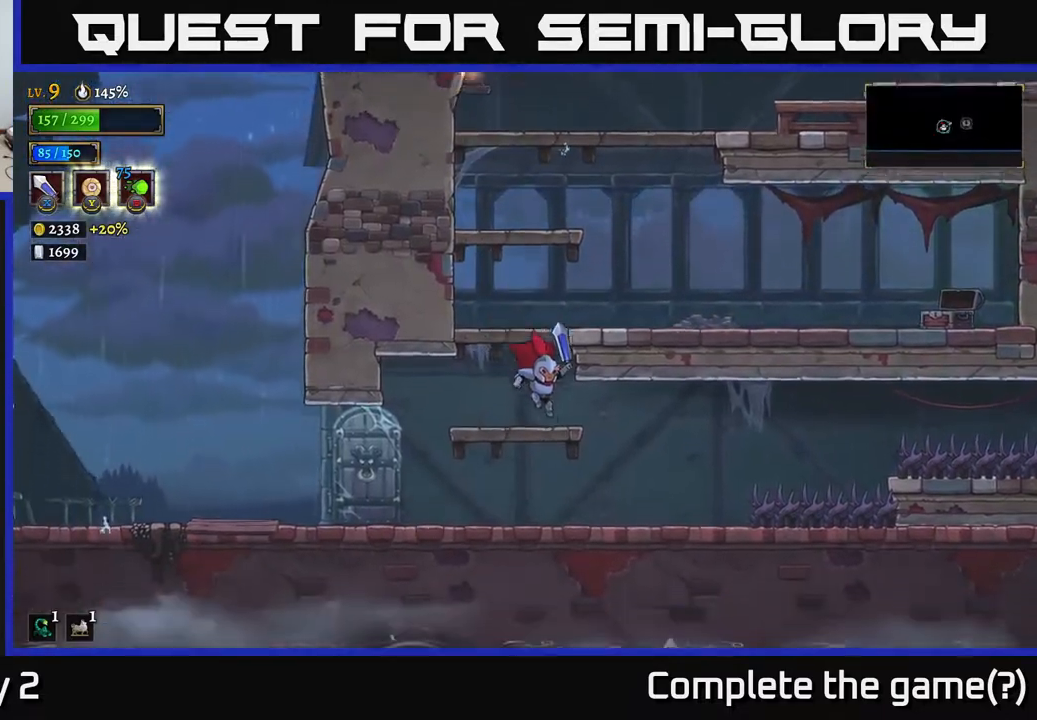
{"buttons": [], "left_stick": "right", "right_stick": "center", "events": [[217, "left_stick", "down"], [267, "A", "down"], [267, "left_stick", "down-left"], [400, "A", "up"], [417, "left_stick", "right"]]}
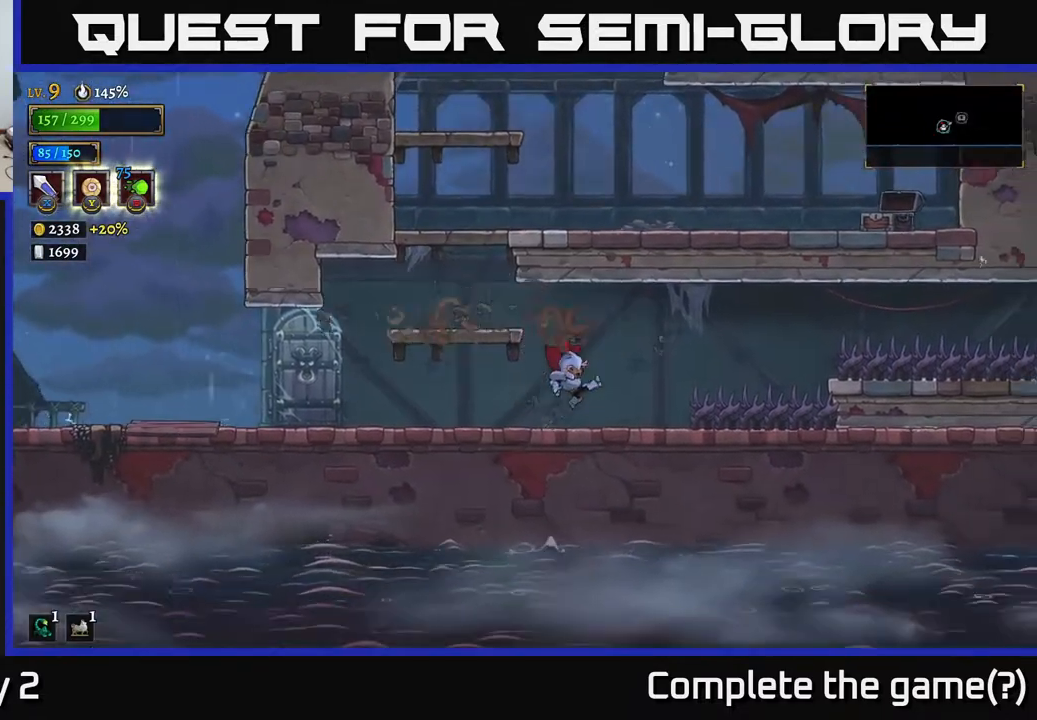
{"buttons": [], "left_stick": "right", "right_stick": "center", "events": [[150, "X", "down"], [350, "X", "up"], [367, "left_stick", "center"], [483, "left_stick", "right"]]}
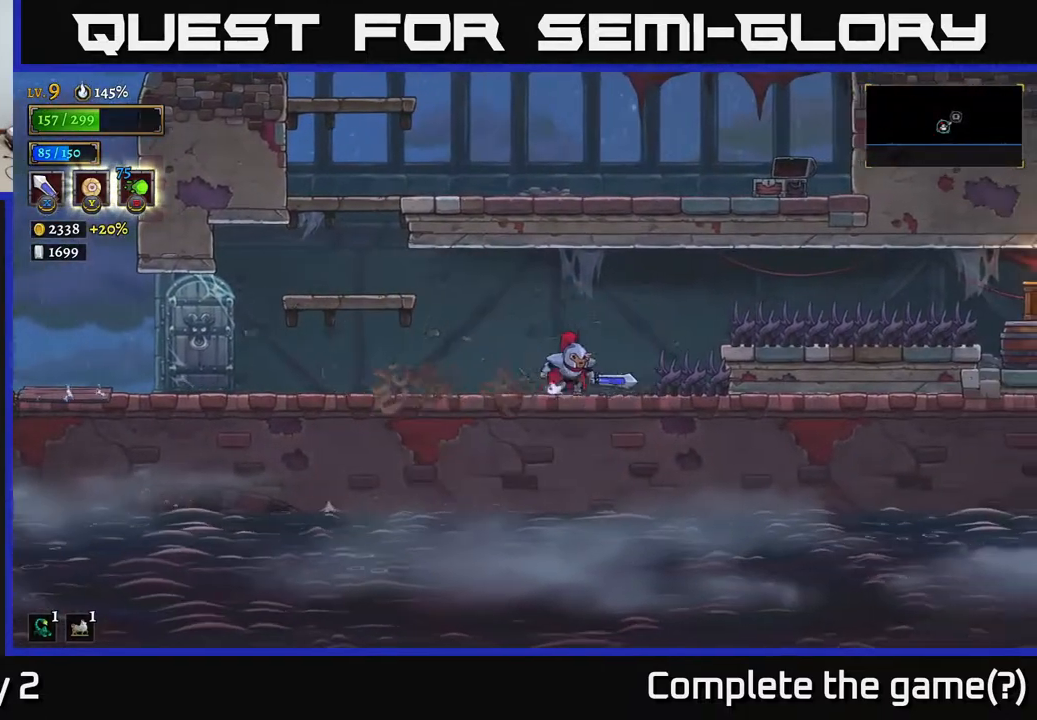
{"buttons": [], "left_stick": "right", "right_stick": "center", "events": [[117, "X", "down"], [317, "X", "up"], [350, "left_stick", "center"], [483, "left_stick", "right"]]}
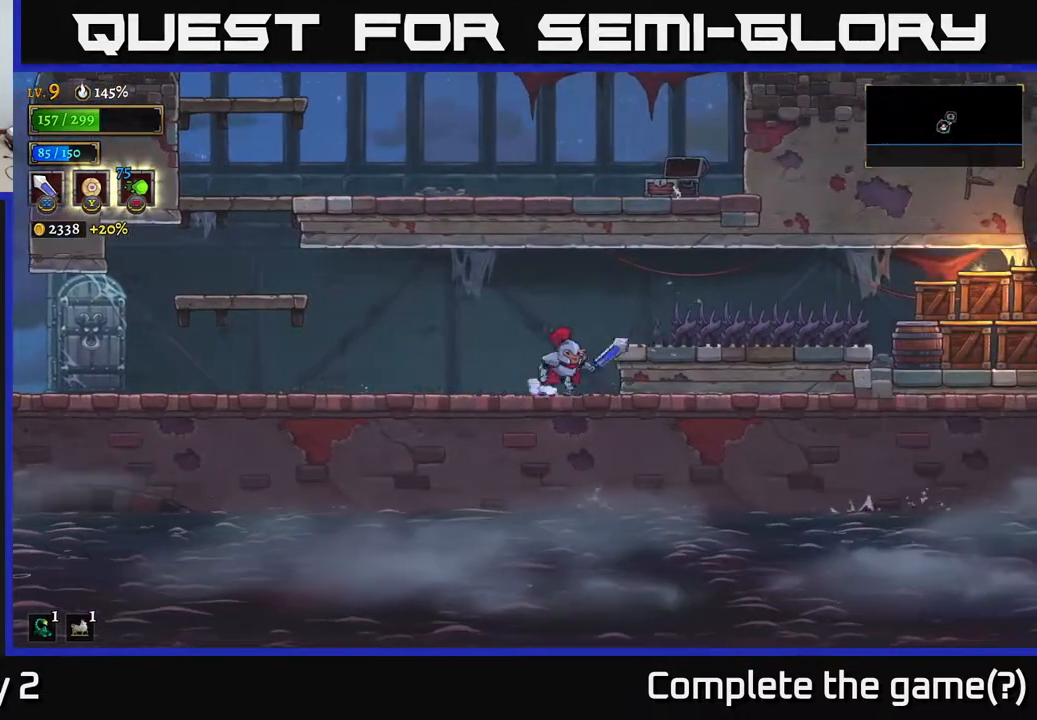
{"buttons": [], "left_stick": "center", "right_stick": "center", "events": [[67, "X", "down"], [167, "A", "down"], [200, "X", "up"], [250, "A", "up"], [383, "left_stick", "center"]]}